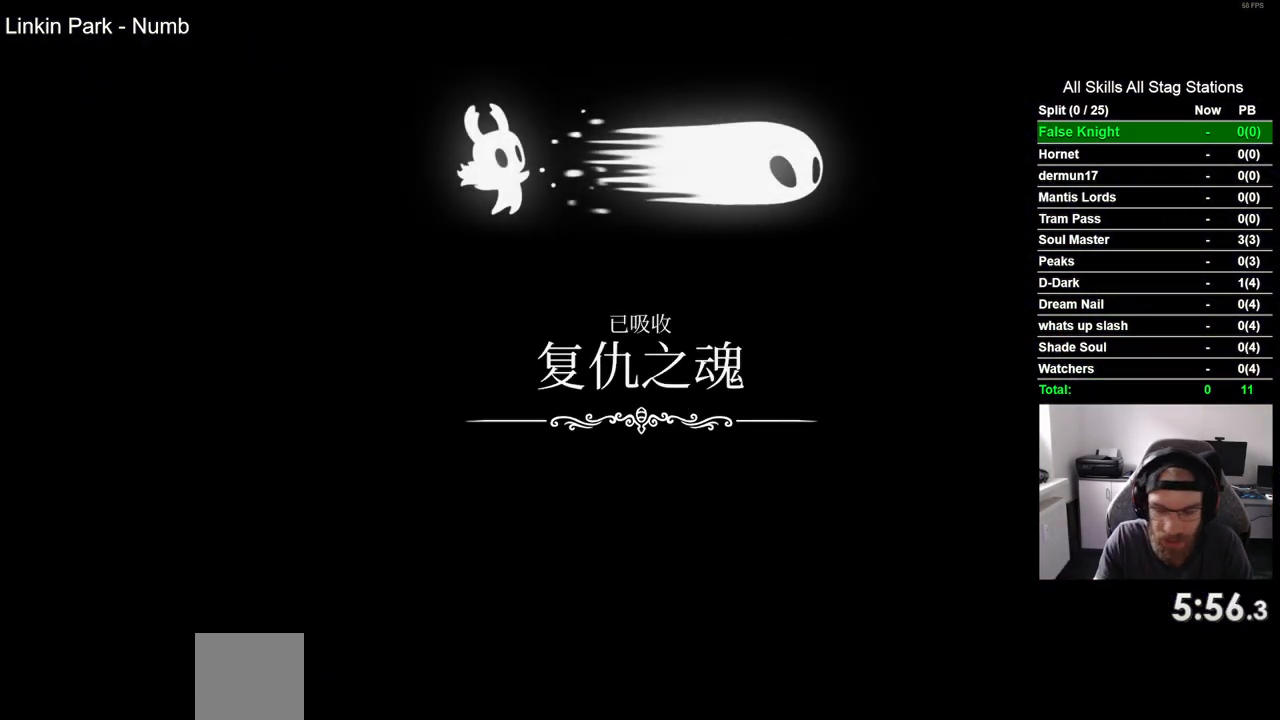
Gameplay with a controller (PlayStation layout); each line is a JSON object with the inputs held at the frame after it. "events" lists button and stick changes between this image and that frame as [ms after this image, input, new state], when the widget could be followed in between.
{"buttons": [], "left_stick": "center", "right_stick": "center", "events": [[350, "CROSS", "down"], [500, "CROSS", "up"]]}
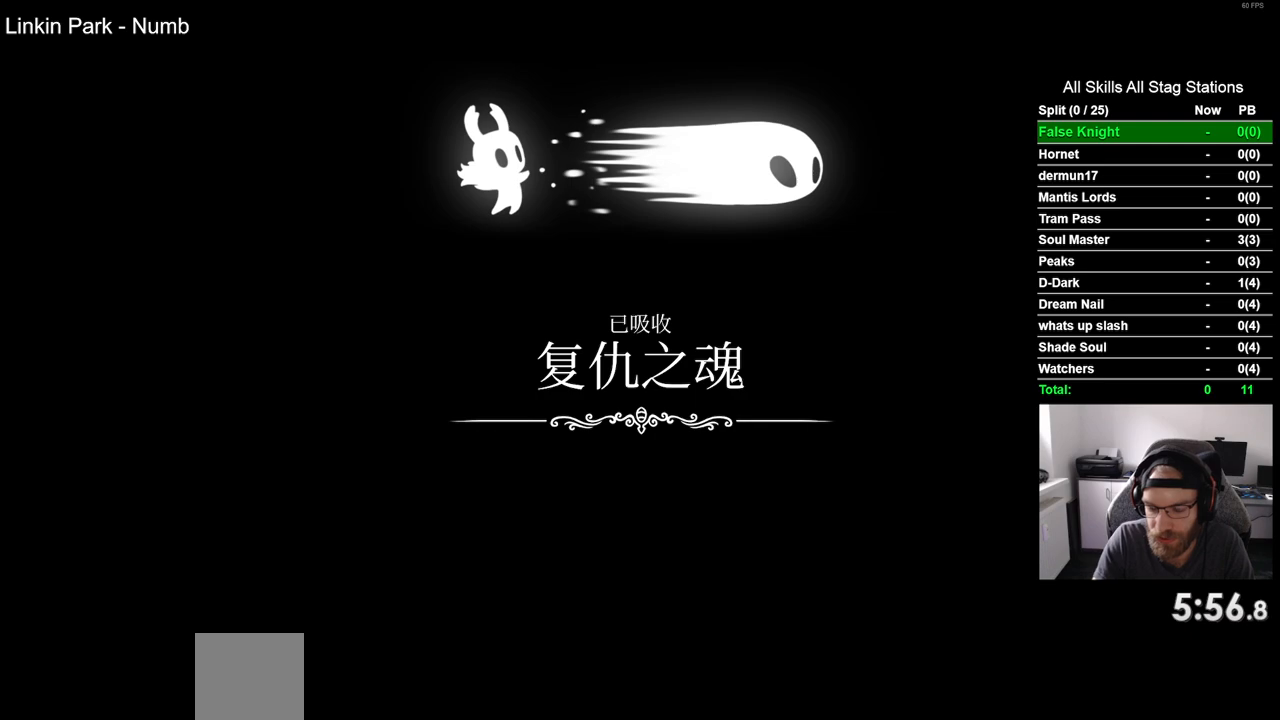
{"buttons": ["CROSS"], "left_stick": "center", "right_stick": "center", "events": [[100, "CROSS", "down"], [200, "CROSS", "up"], [283, "CROSS", "down"], [400, "CROSS", "up"], [500, "CROSS", "down"]]}
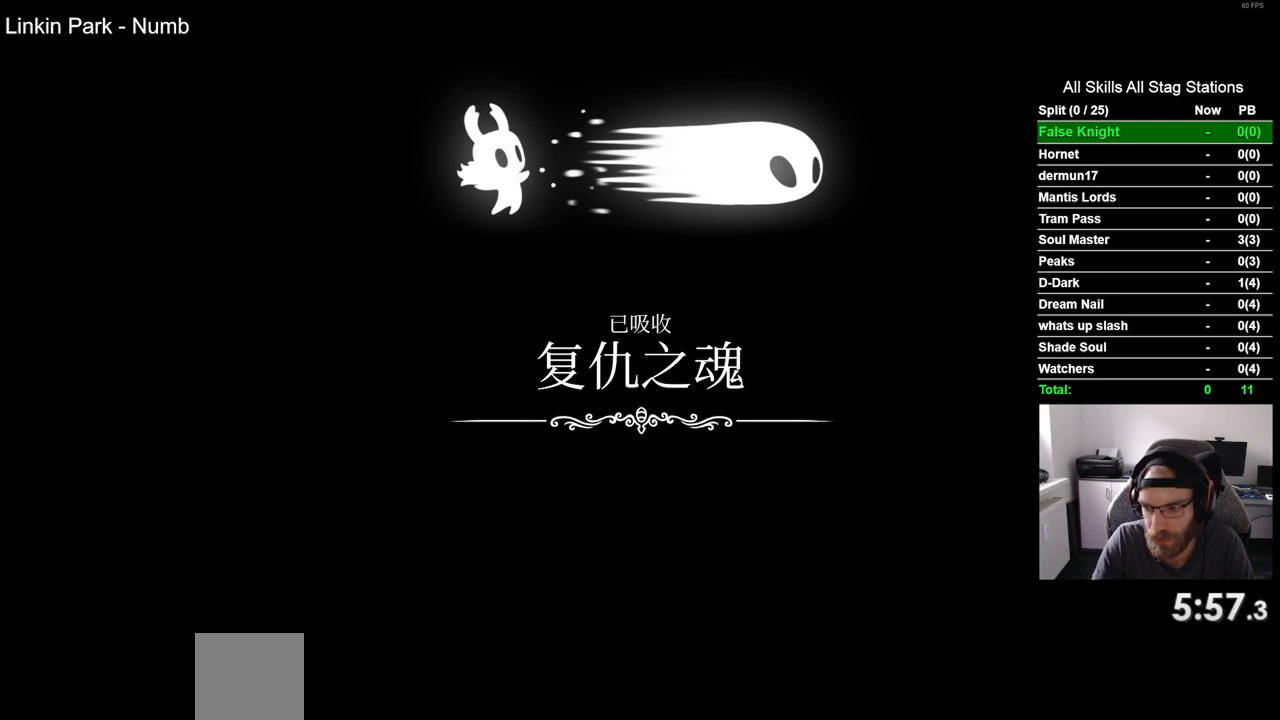
{"buttons": [], "left_stick": "center", "right_stick": "center", "events": [[100, "CROSS", "up"], [183, "CROSS", "down"], [300, "CROSS", "up"], [417, "CROSS", "down"], [500, "CROSS", "up"]]}
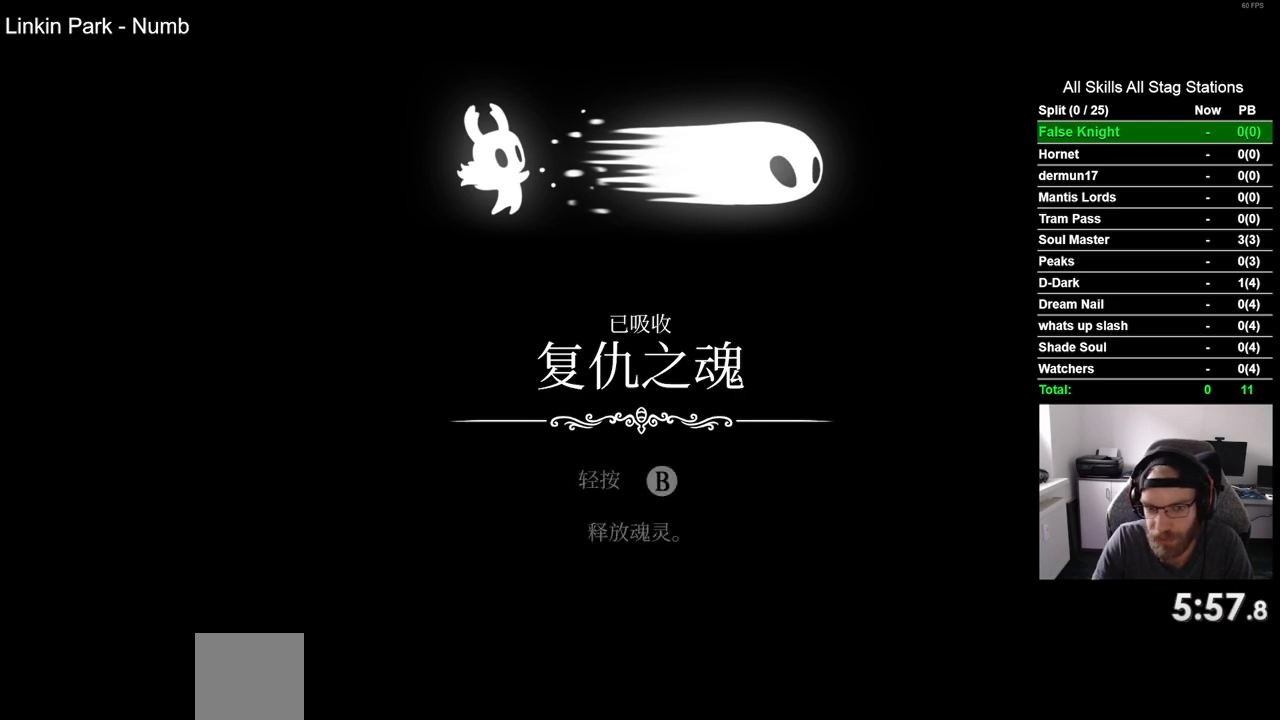
{"buttons": ["CROSS"], "left_stick": "center", "right_stick": "center", "events": [[117, "CROSS", "down"], [200, "CROSS", "up"], [300, "CROSS", "down"], [400, "CROSS", "up"], [500, "CROSS", "down"]]}
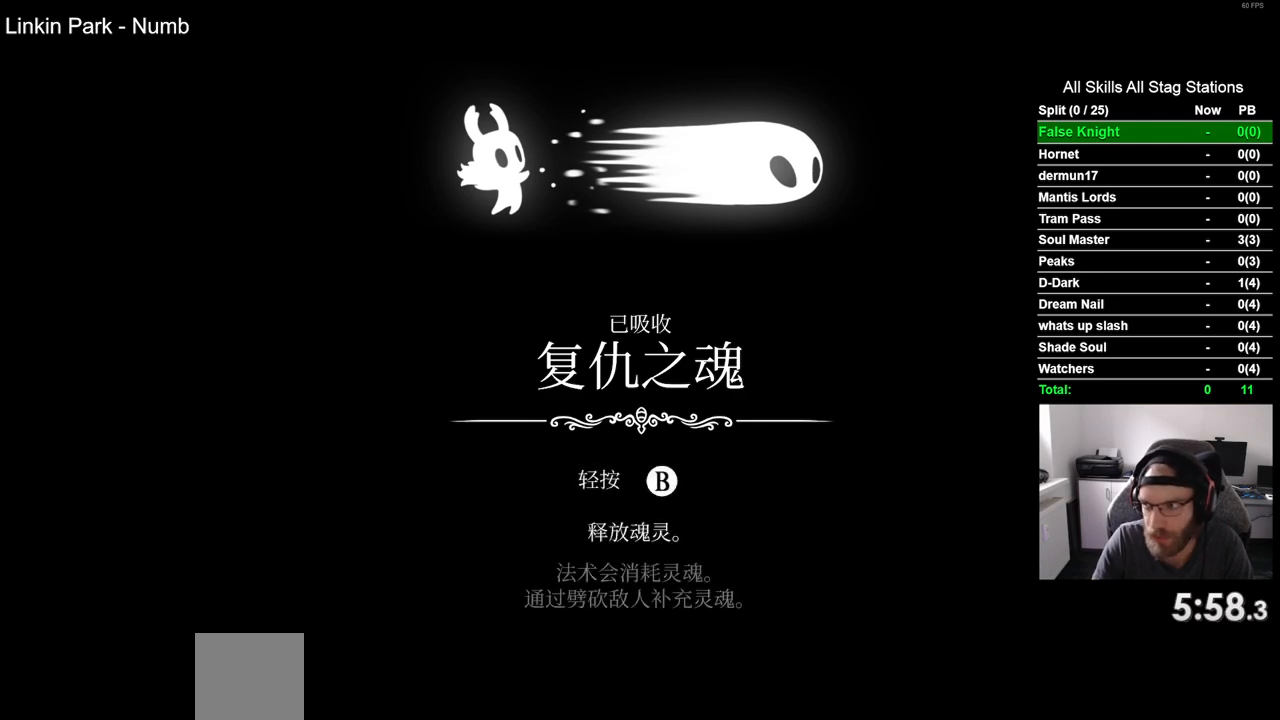
{"buttons": [], "left_stick": "center", "right_stick": "center", "events": [[100, "CROSS", "up"], [200, "CROSS", "down"], [283, "CROSS", "up"], [383, "CROSS", "down"], [467, "CROSS", "up"]]}
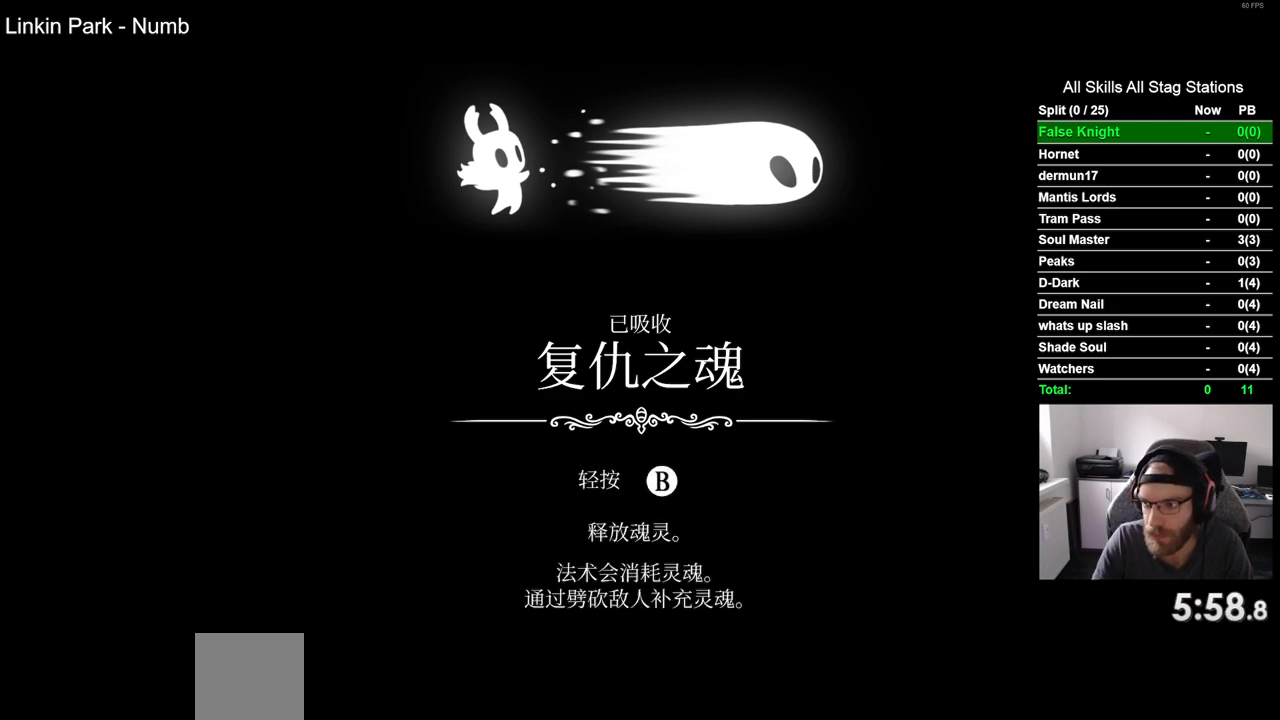
{"buttons": [], "left_stick": "center", "right_stick": "center", "events": [[67, "CROSS", "down"], [150, "CROSS", "up"], [250, "CROSS", "down"], [333, "CROSS", "up"]]}
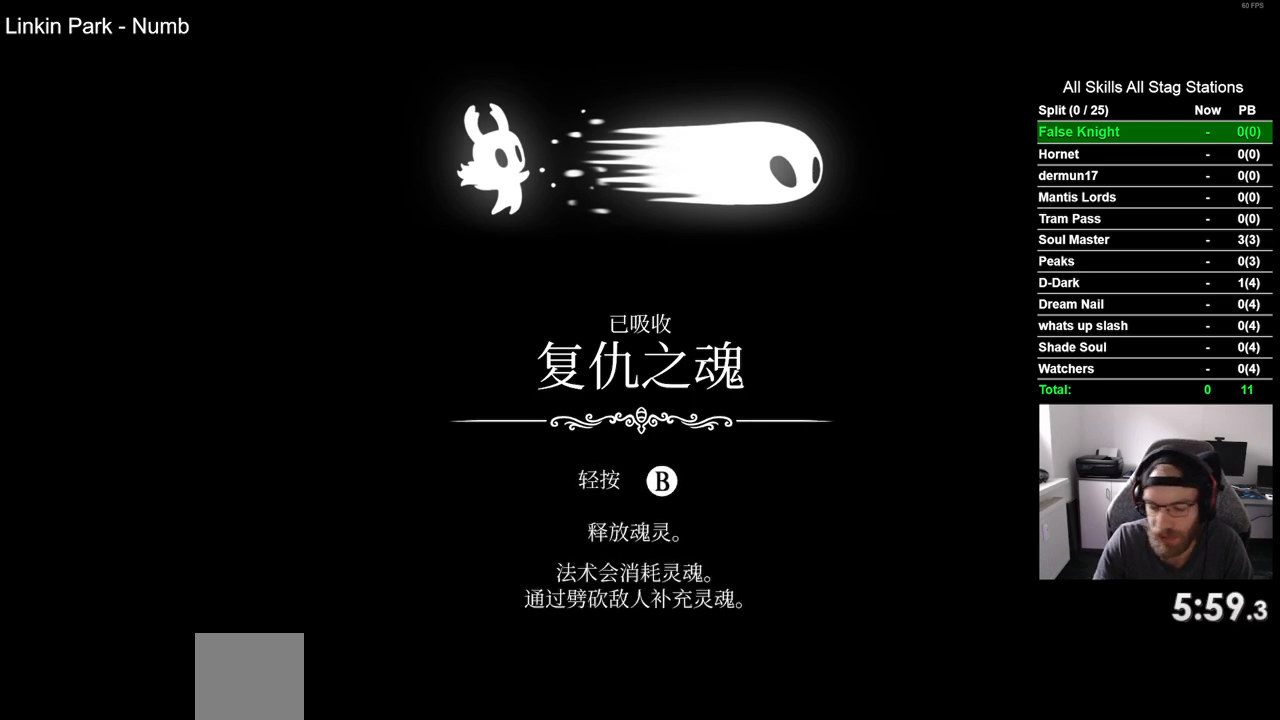
{"buttons": [], "left_stick": "center", "right_stick": "center", "events": []}
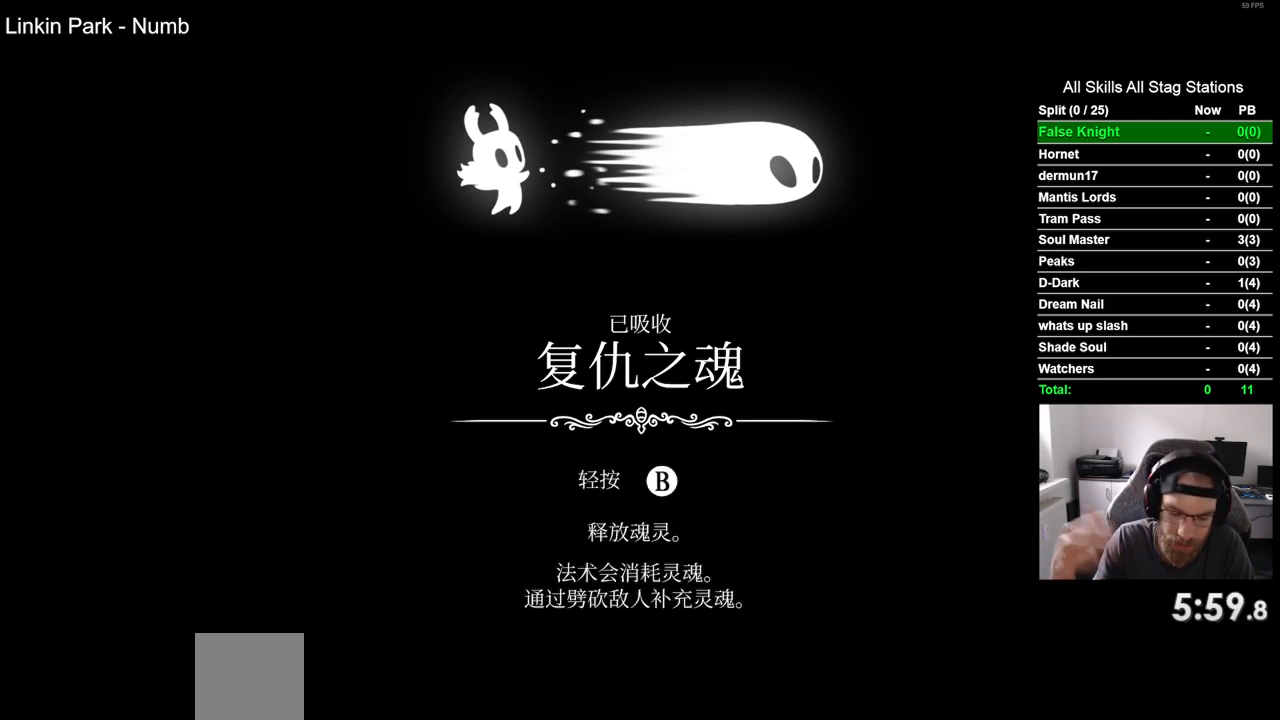
{"buttons": [], "left_stick": "center", "right_stick": "center", "events": []}
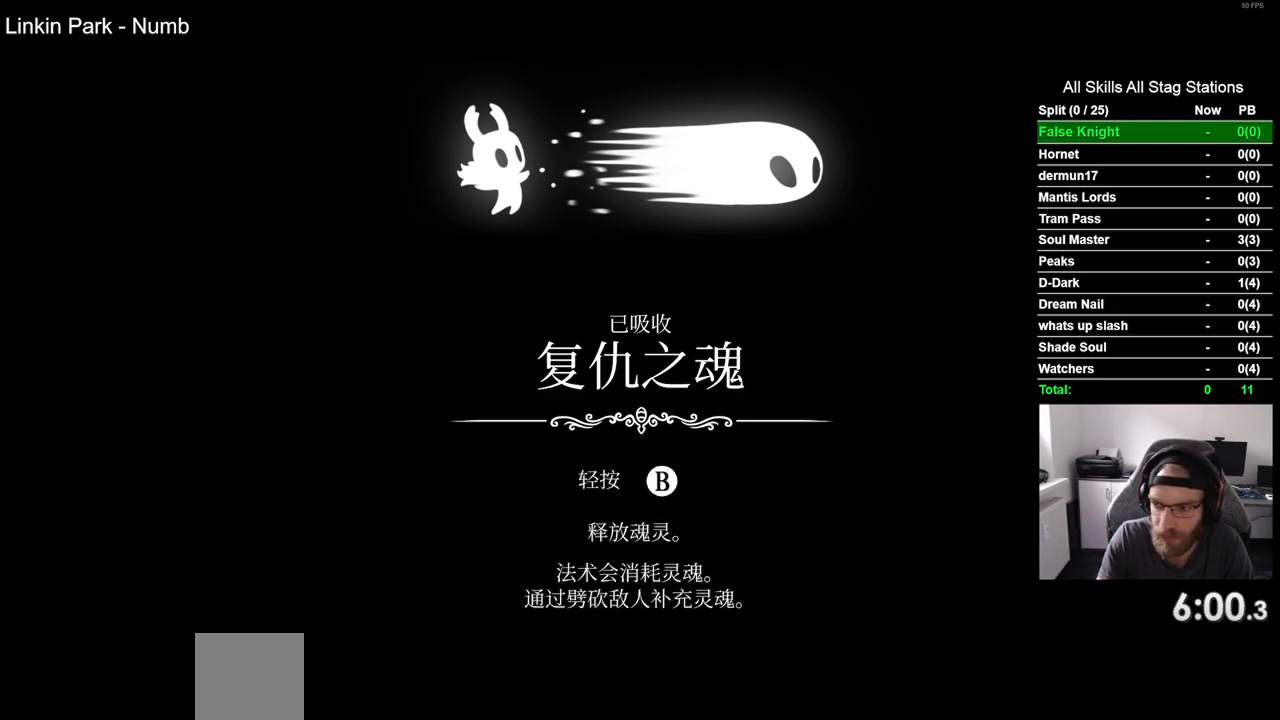
{"buttons": [], "left_stick": "center", "right_stick": "center", "events": [[83, "CROSS", "down"], [167, "CROSS", "up"], [267, "CROSS", "down"], [367, "CROSS", "up"]]}
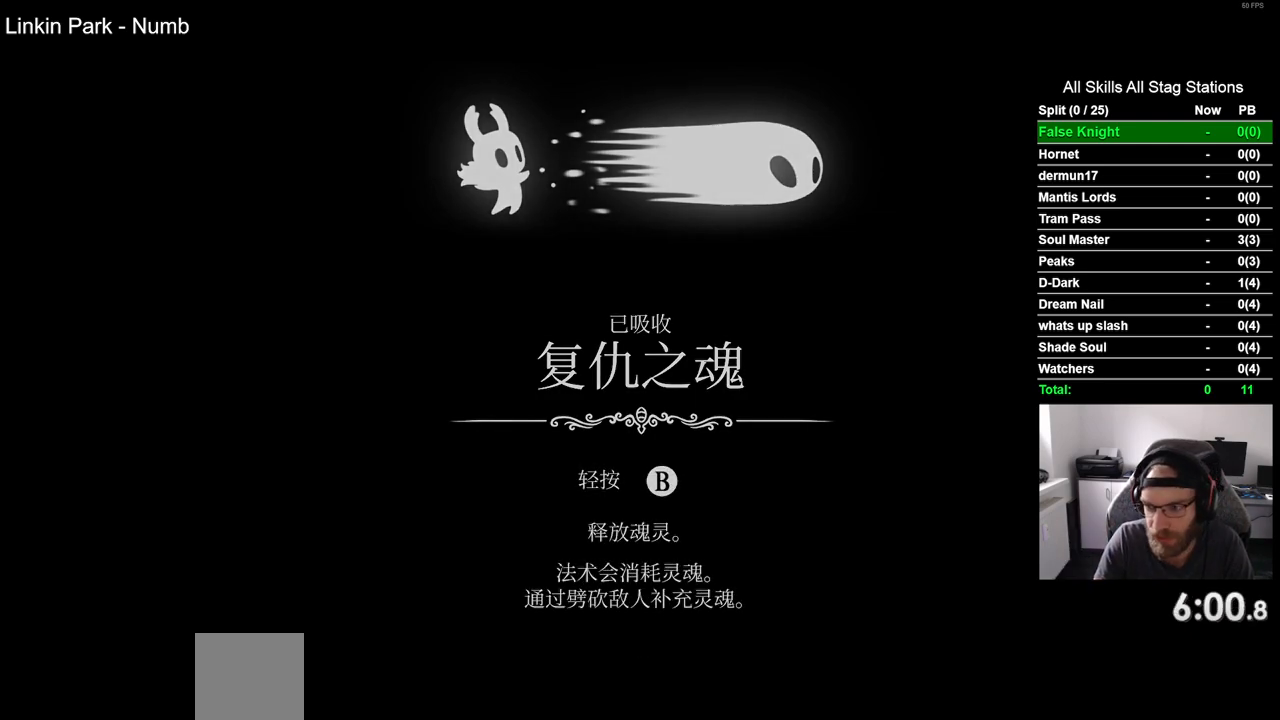
{"buttons": [], "left_stick": "center", "right_stick": "center", "events": []}
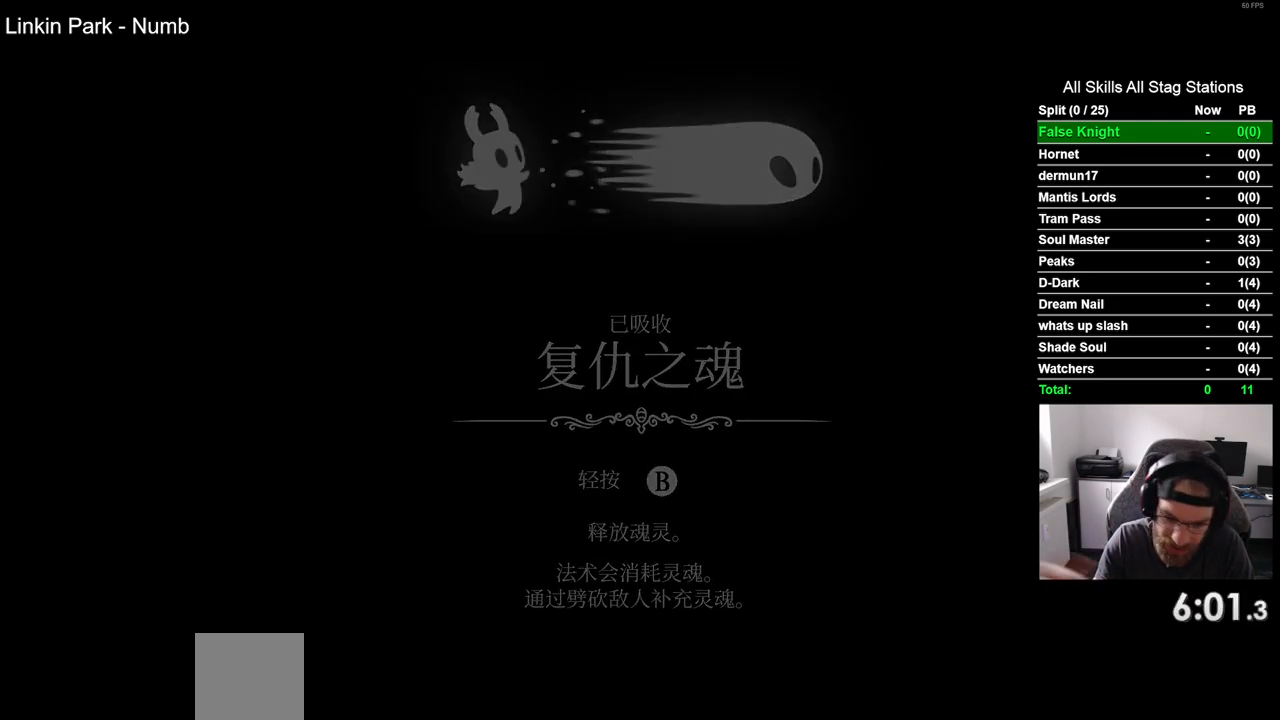
{"buttons": [], "left_stick": "center", "right_stick": "center", "events": []}
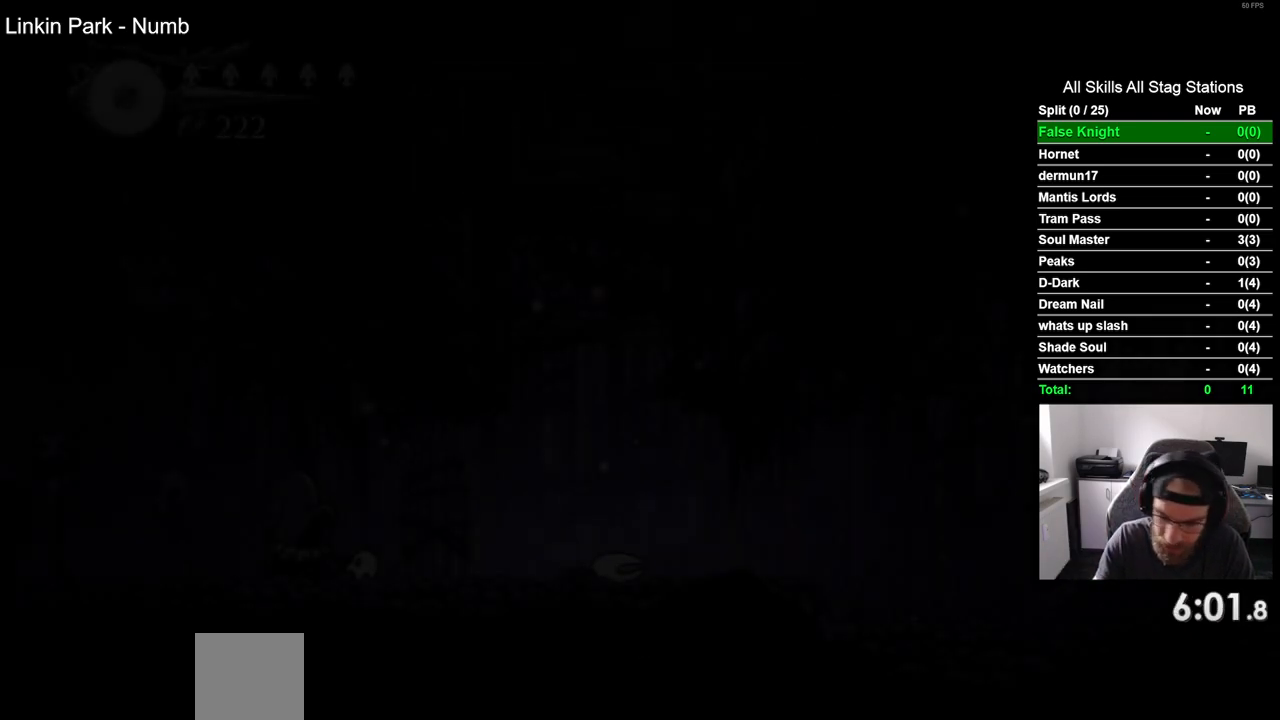
{"buttons": [], "left_stick": "center", "right_stick": "center", "events": []}
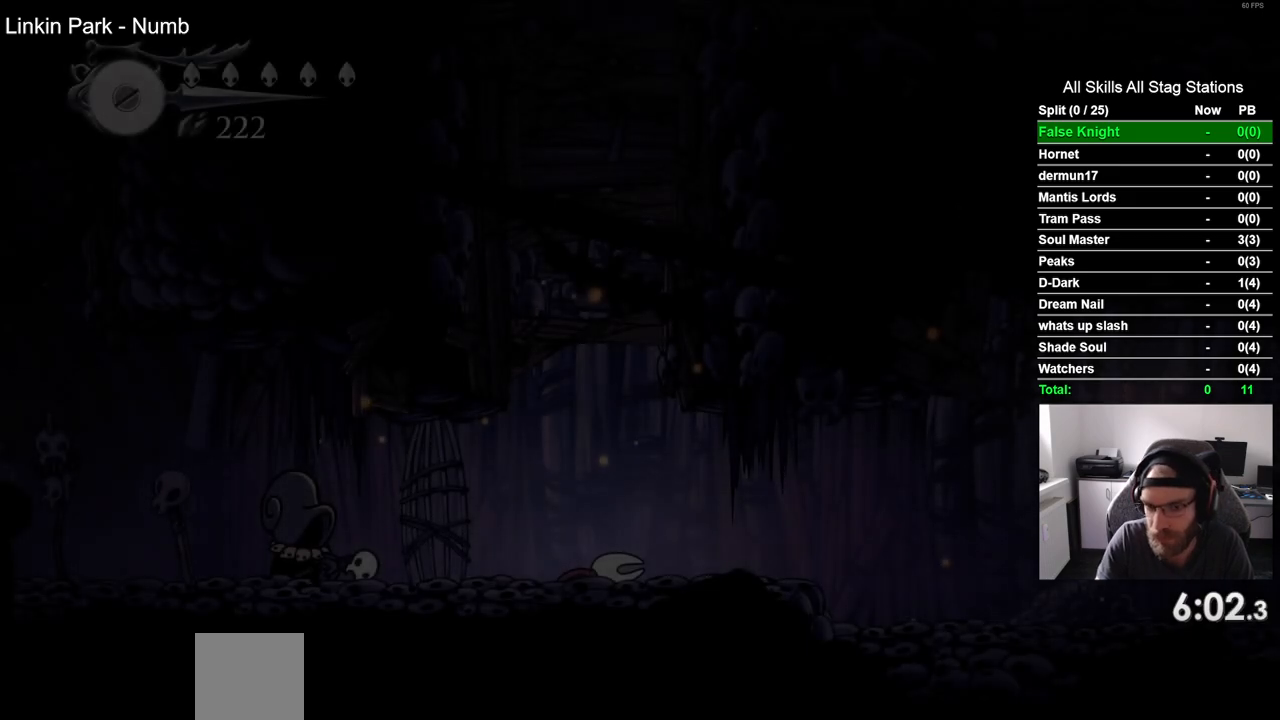
{"buttons": [], "left_stick": "center", "right_stick": "center", "events": [[333, "CROSS", "down"], [467, "CROSS", "up"]]}
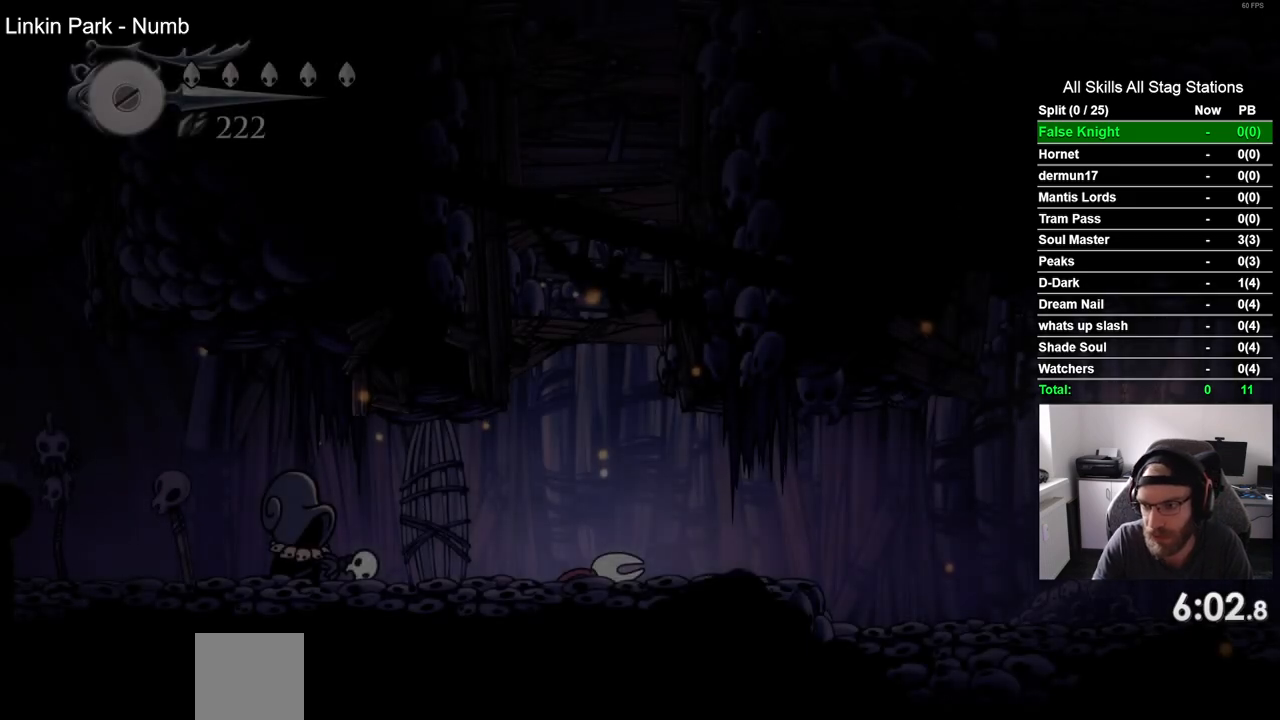
{"buttons": ["CROSS"], "left_stick": "center", "right_stick": "center", "events": [[17, "CROSS", "down"], [133, "CROSS", "up"], [217, "CROSS", "down"], [317, "CROSS", "up"], [400, "CROSS", "down"]]}
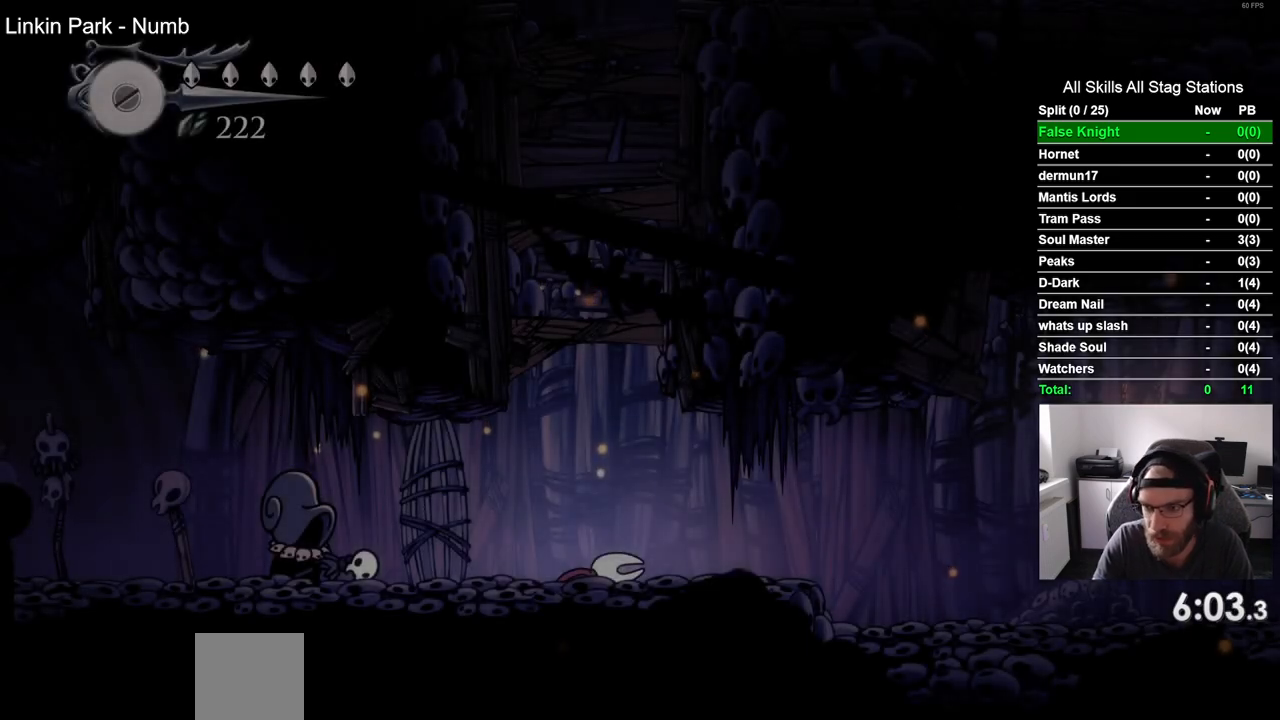
{"buttons": [], "left_stick": "center", "right_stick": "center", "events": [[17, "CROSS", "up"]]}
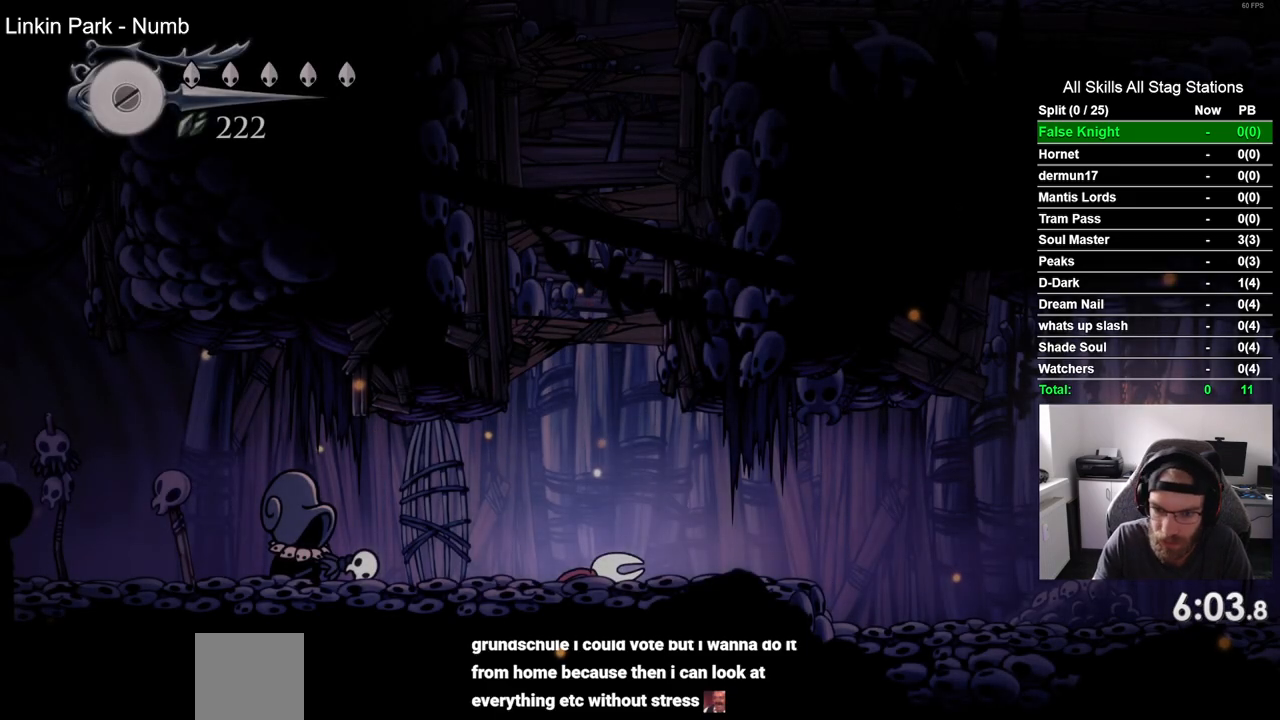
{"buttons": [], "left_stick": "center", "right_stick": "center", "events": []}
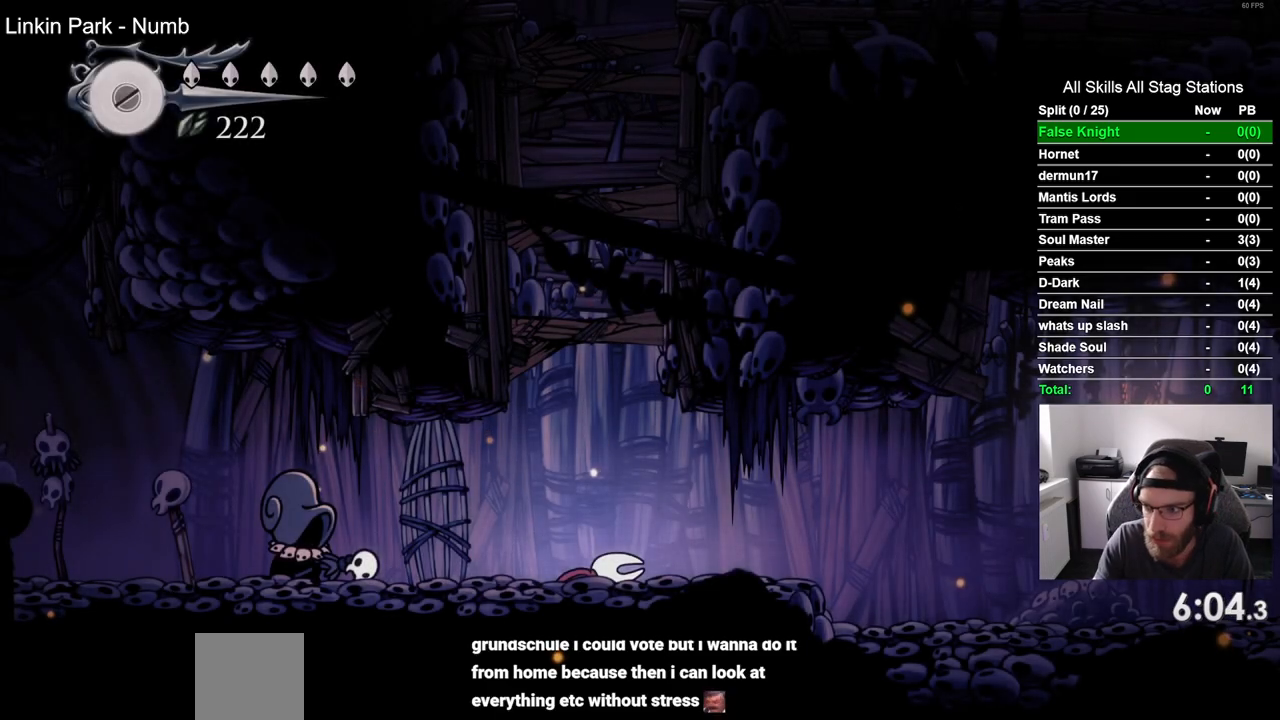
{"buttons": [], "left_stick": "center", "right_stick": "center", "events": []}
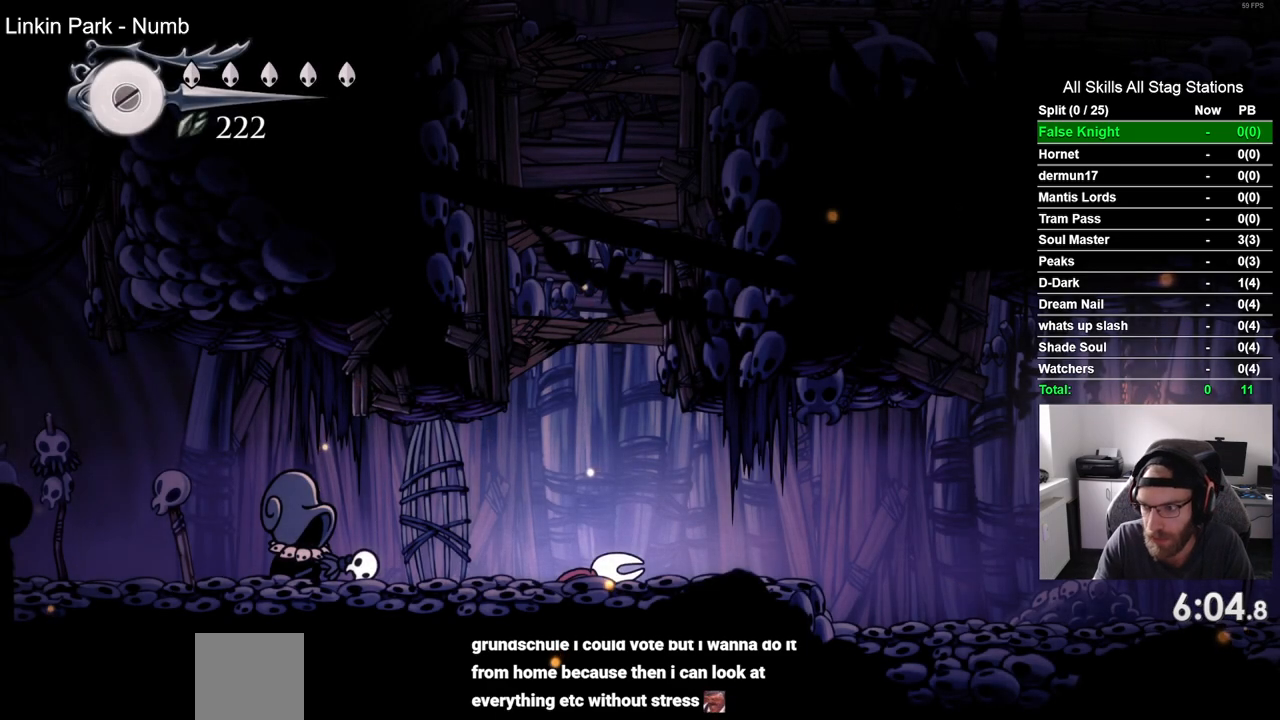
{"buttons": ["CROSS"], "left_stick": "center", "right_stick": "center", "events": [[450, "CROSS", "down"]]}
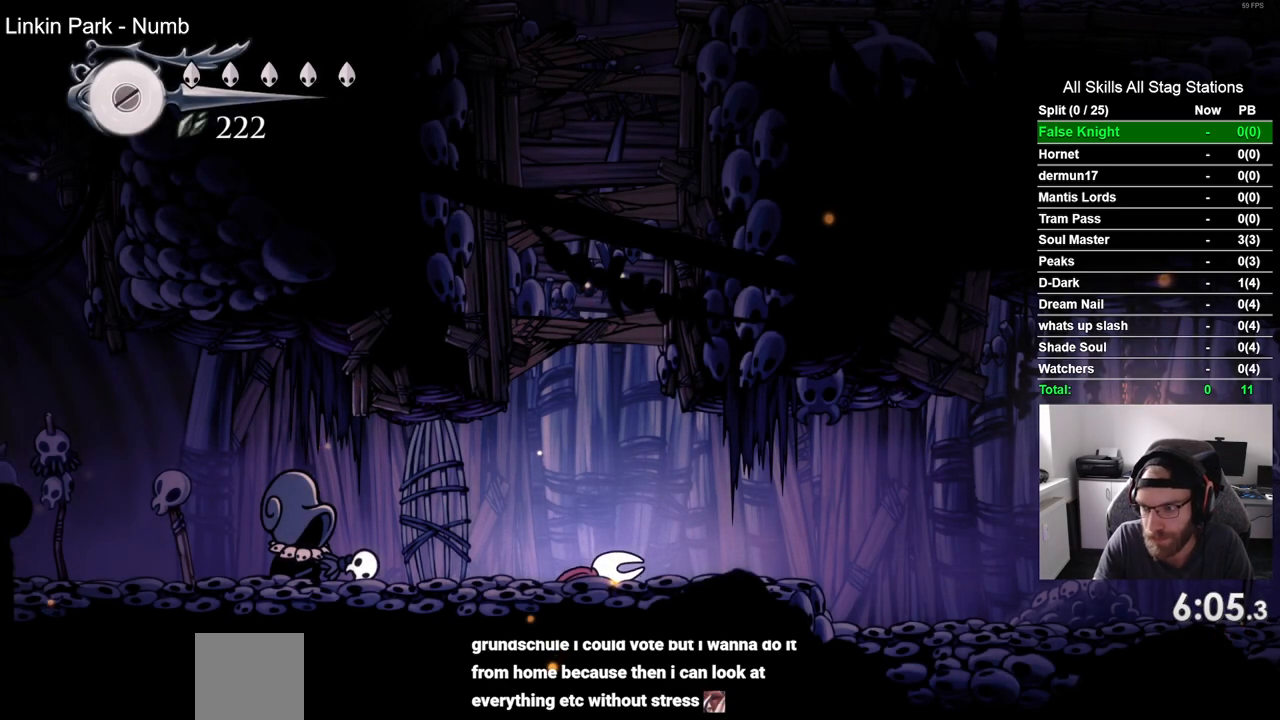
{"buttons": [], "left_stick": "center", "right_stick": "center", "events": [[83, "CROSS", "up"], [217, "CROSS", "down"], [300, "CROSS", "up"]]}
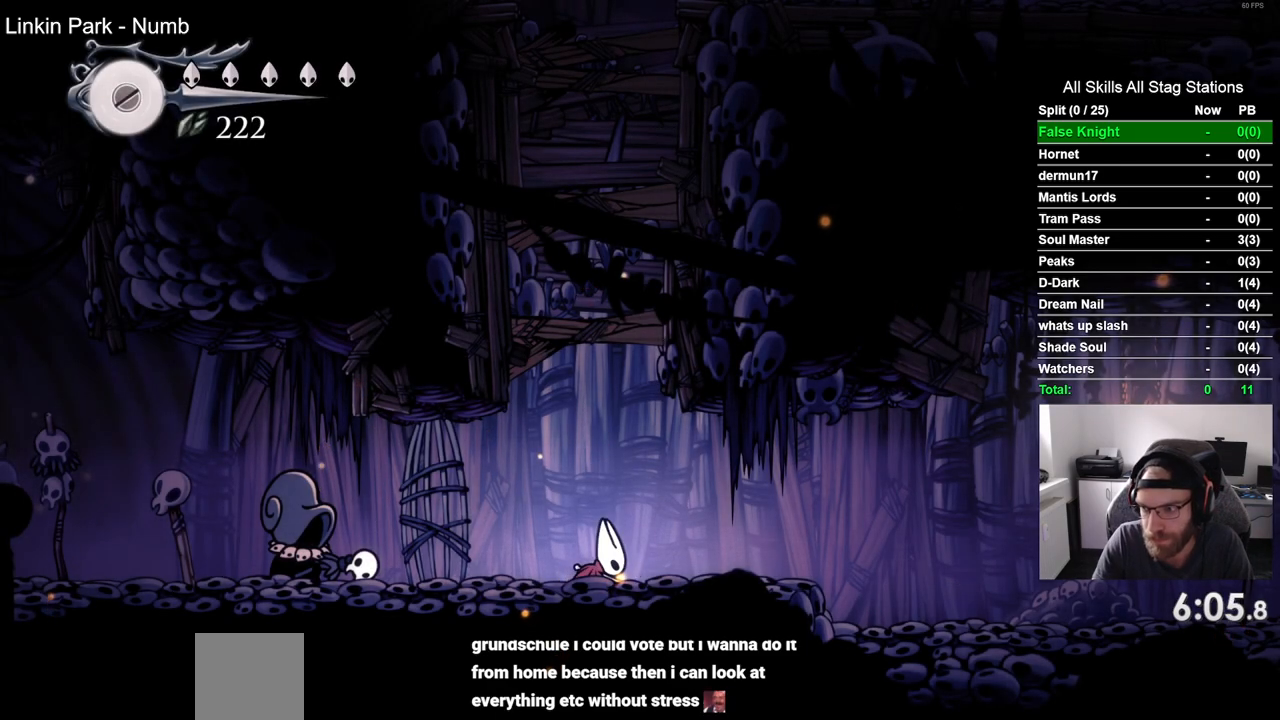
{"buttons": [], "left_stick": "center", "right_stick": "center", "events": []}
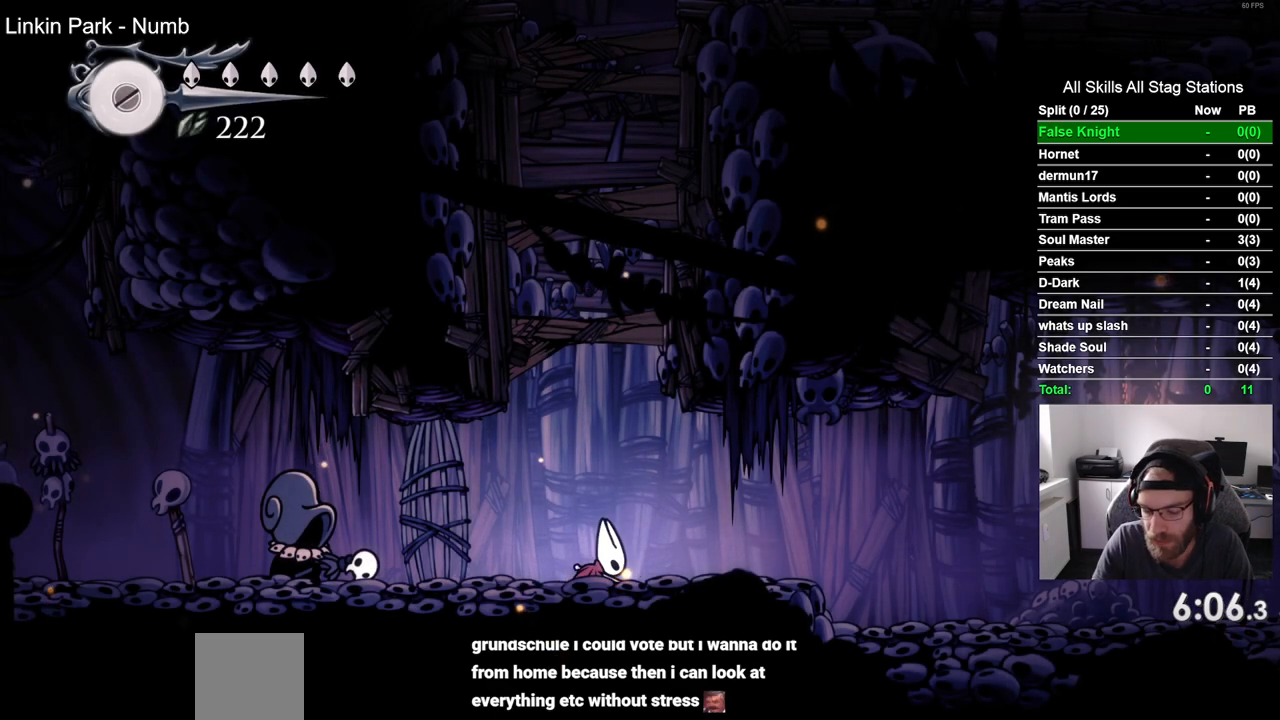
{"buttons": [], "left_stick": "center", "right_stick": "center", "events": []}
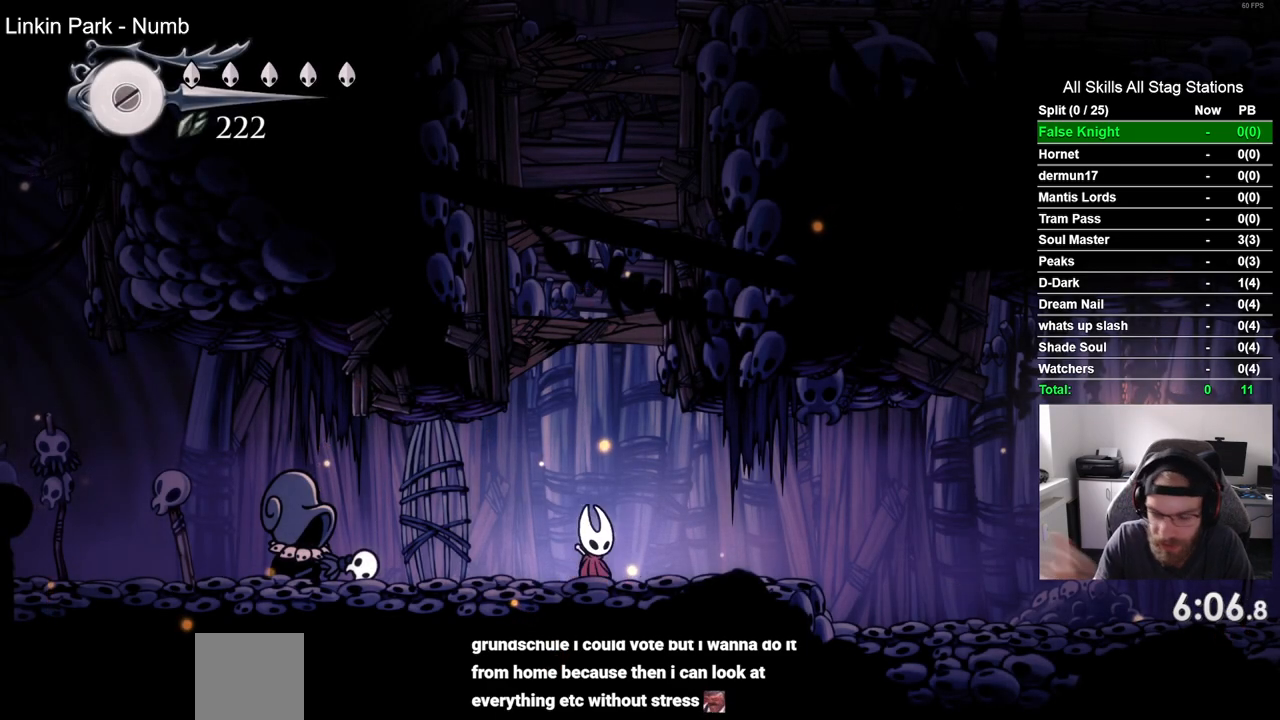
{"buttons": ["DPAD_RIGHT"], "left_stick": "center", "right_stick": "center", "events": [[83, "DPAD_RIGHT", "down"]]}
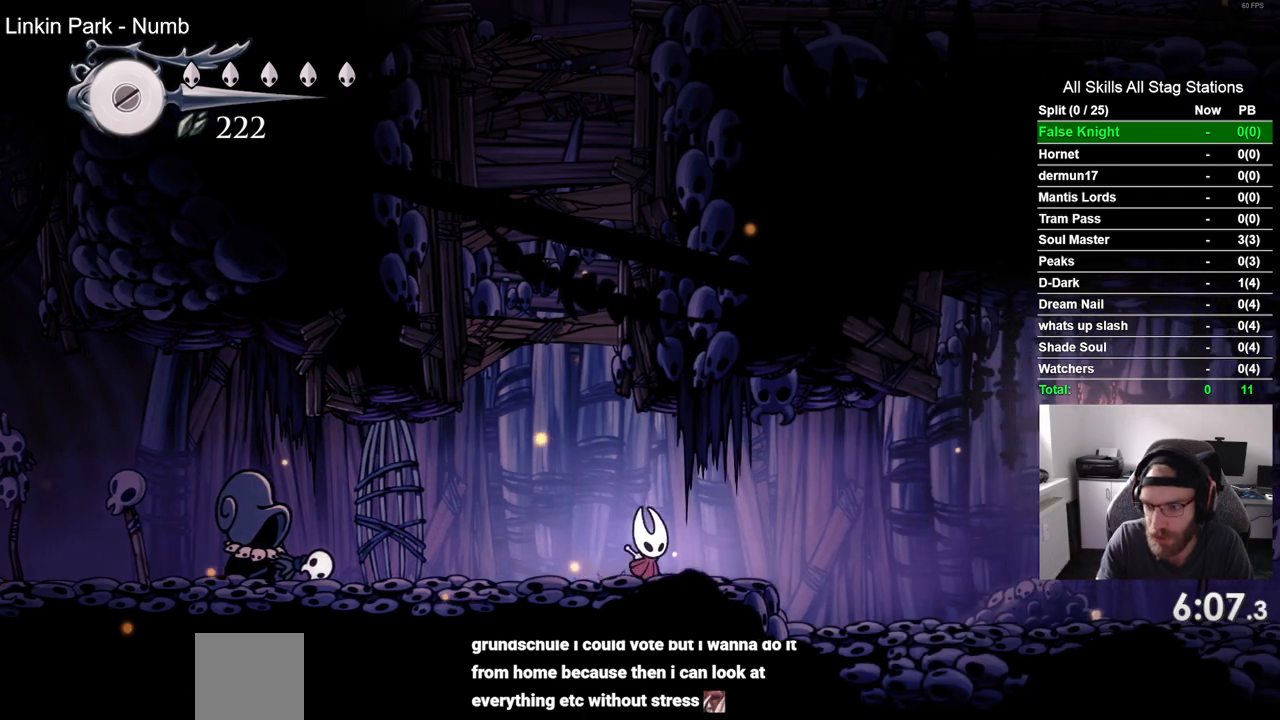
{"buttons": ["DPAD_RIGHT"], "left_stick": "center", "right_stick": "center", "events": []}